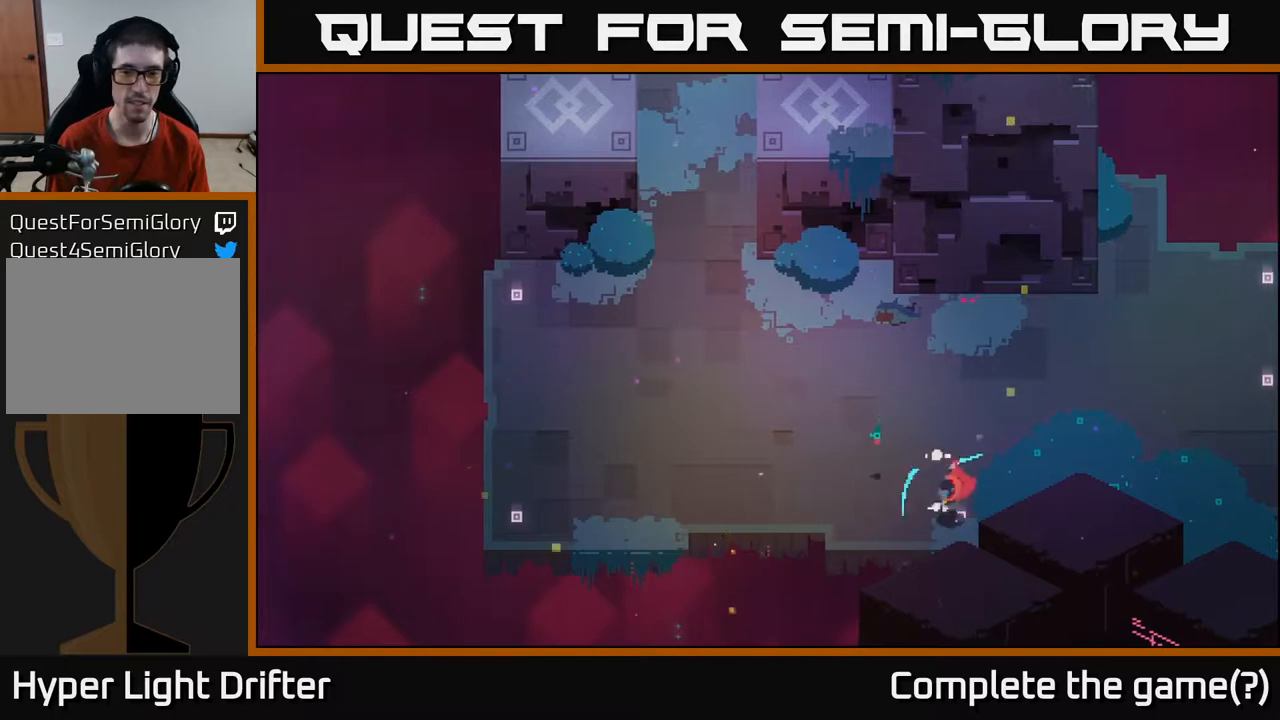
Gameplay with a controller (Xbox layout); each line is a JSON object with the inputs held at the frame after it. "events" lists button and stick changes between this image and that frame as [ms after this image, input, new state], when the widget could be followed in between.
{"buttons": [], "left_stick": "left", "right_stick": "center", "events": [[67, "X", "up"], [83, "left_stick", "right"], [183, "left_stick", "center"], [350, "left_stick", "down-left"], [400, "left_stick", "left"]]}
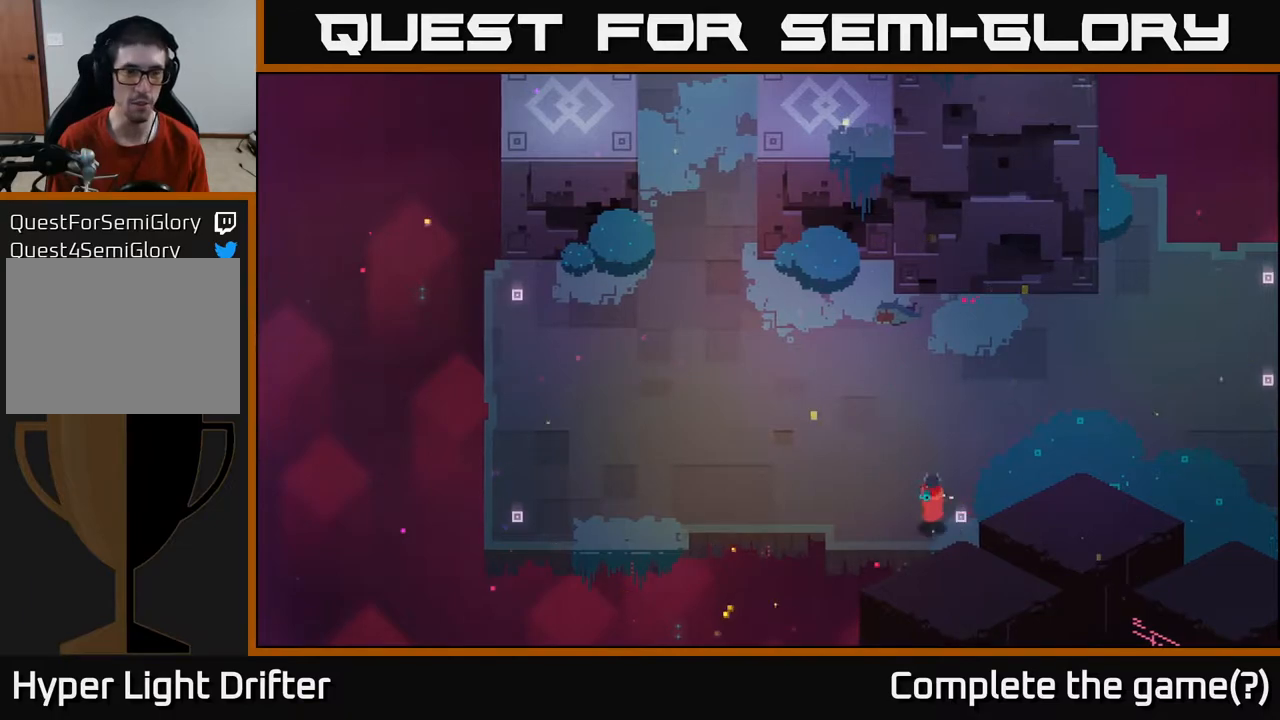
{"buttons": [], "left_stick": "up-right", "right_stick": "center", "events": [[67, "left_stick", "up"], [267, "left_stick", "center"], [400, "left_stick", "up-right"]]}
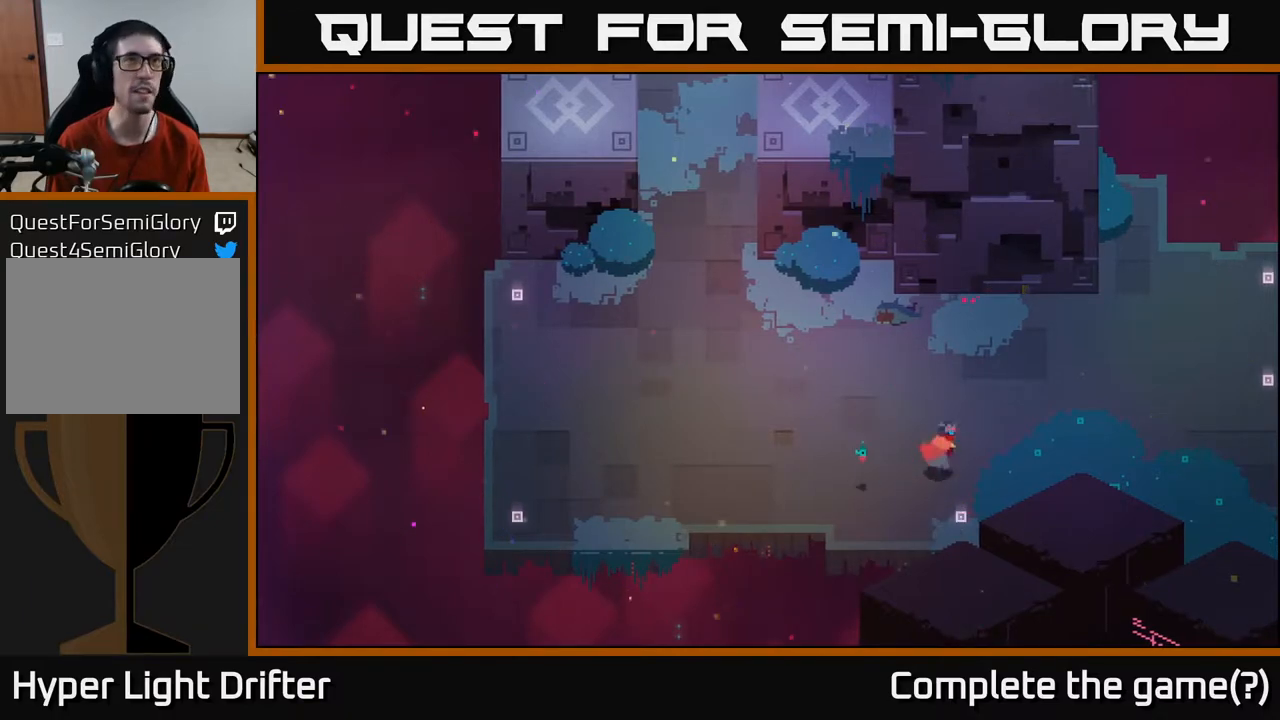
{"buttons": [], "left_stick": "center", "right_stick": "center", "events": [[100, "left_stick", "center"]]}
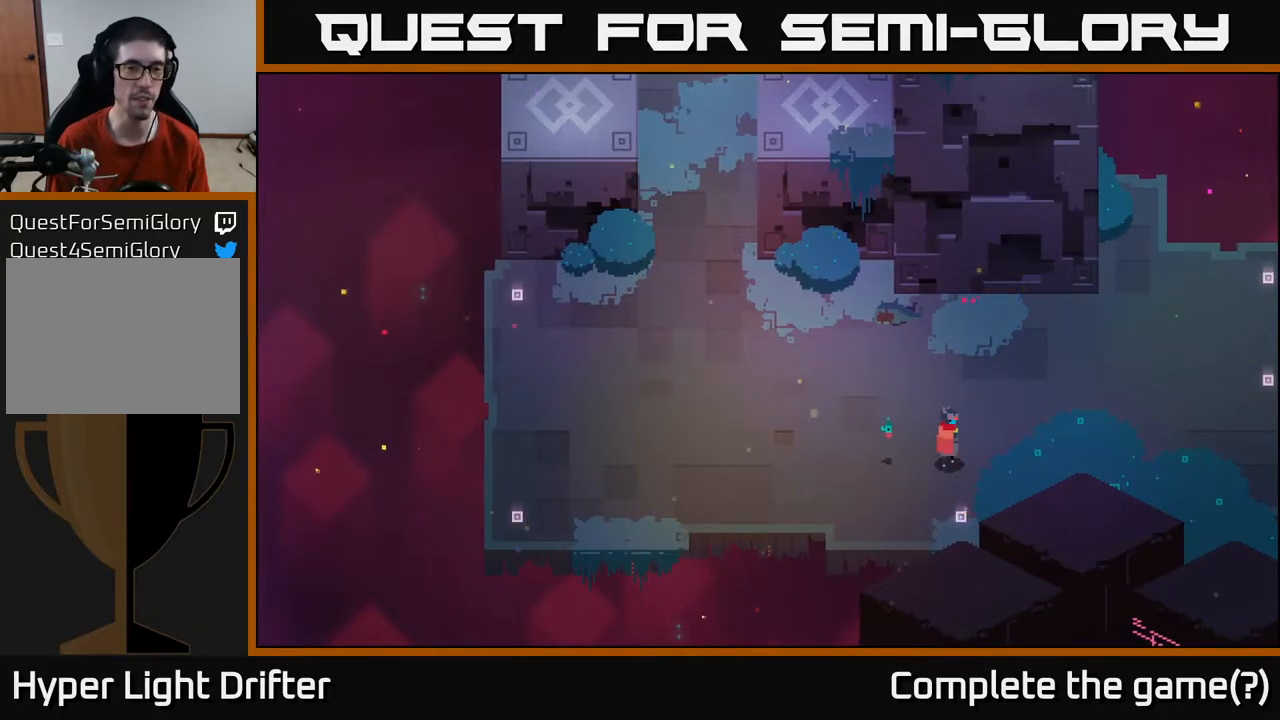
{"buttons": [], "left_stick": "up-right", "right_stick": "center", "events": [[117, "left_stick", "up-right"]]}
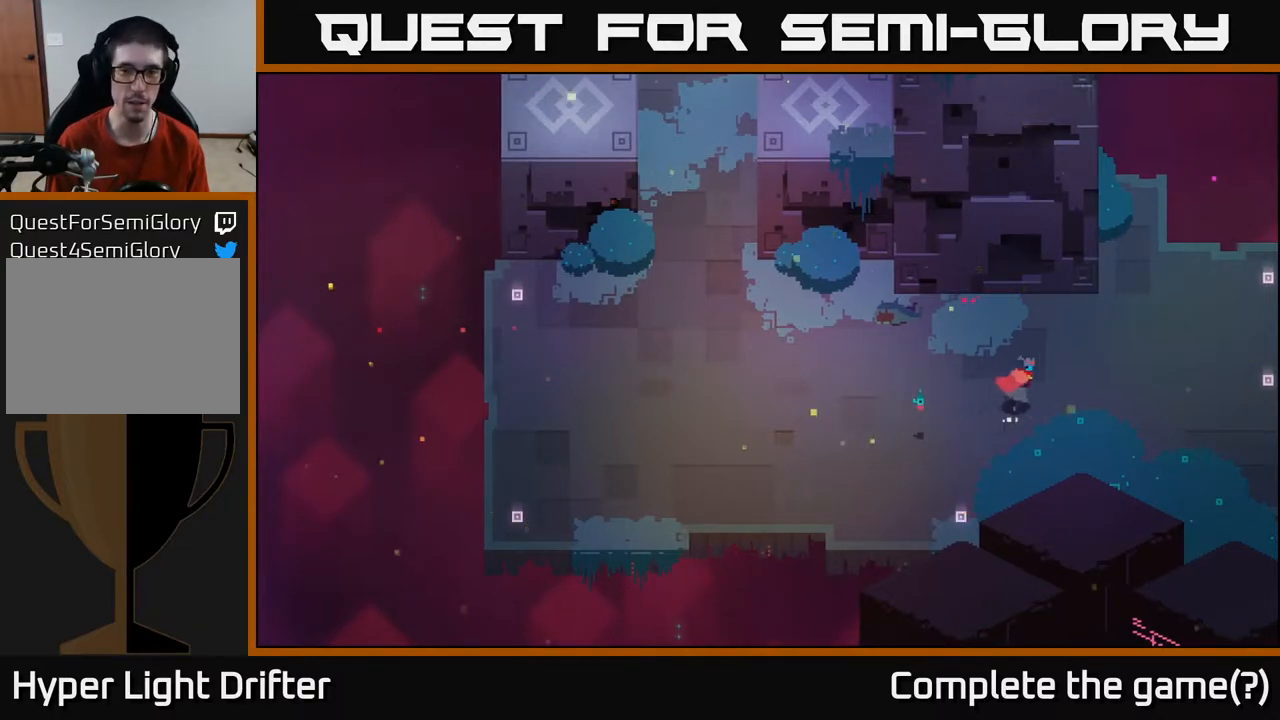
{"buttons": [], "left_stick": "right", "right_stick": "center", "events": [[167, "left_stick", "right"]]}
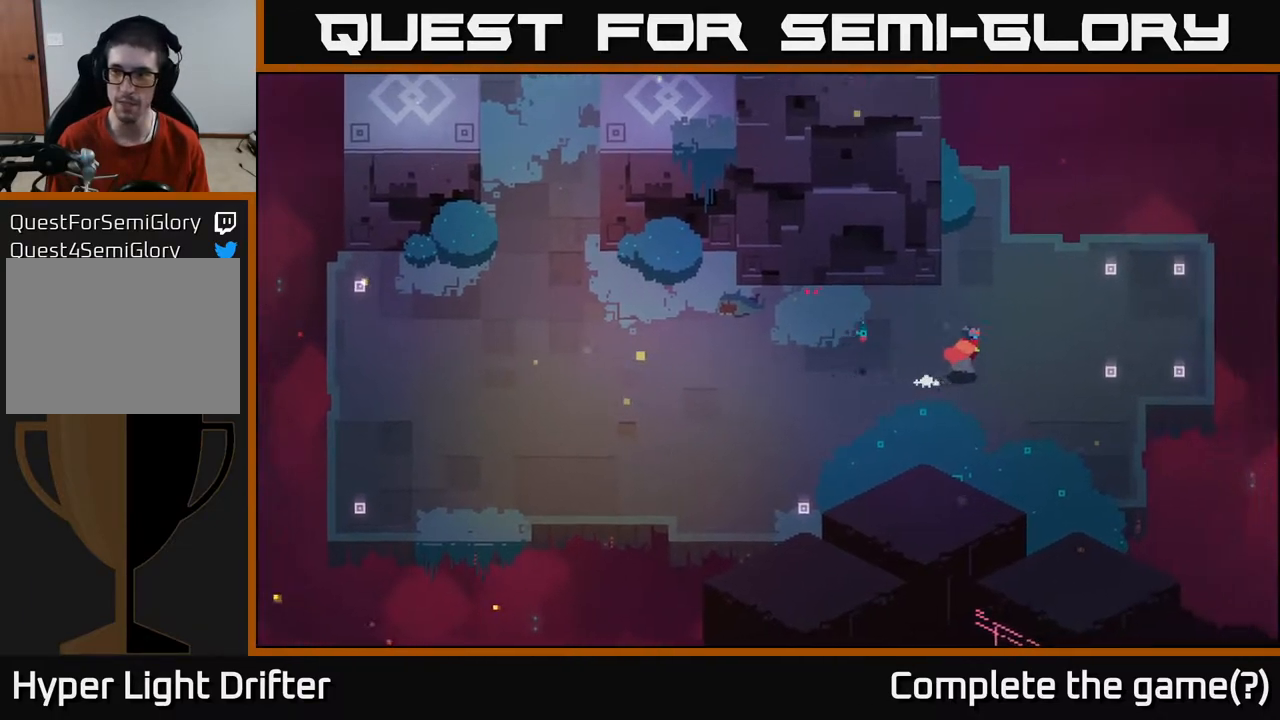
{"buttons": [], "left_stick": "up-right", "right_stick": "center", "events": [[367, "left_stick", "up-right"]]}
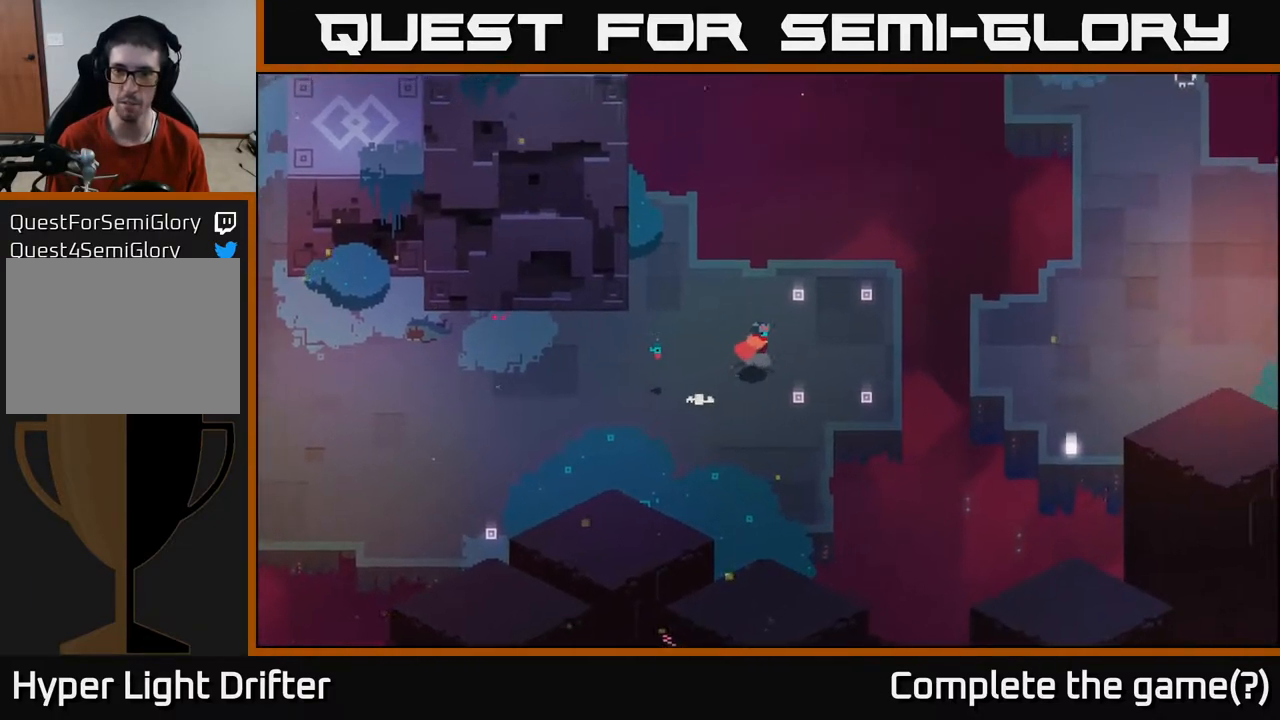
{"buttons": [], "left_stick": "right", "right_stick": "center", "events": [[33, "left_stick", "right"]]}
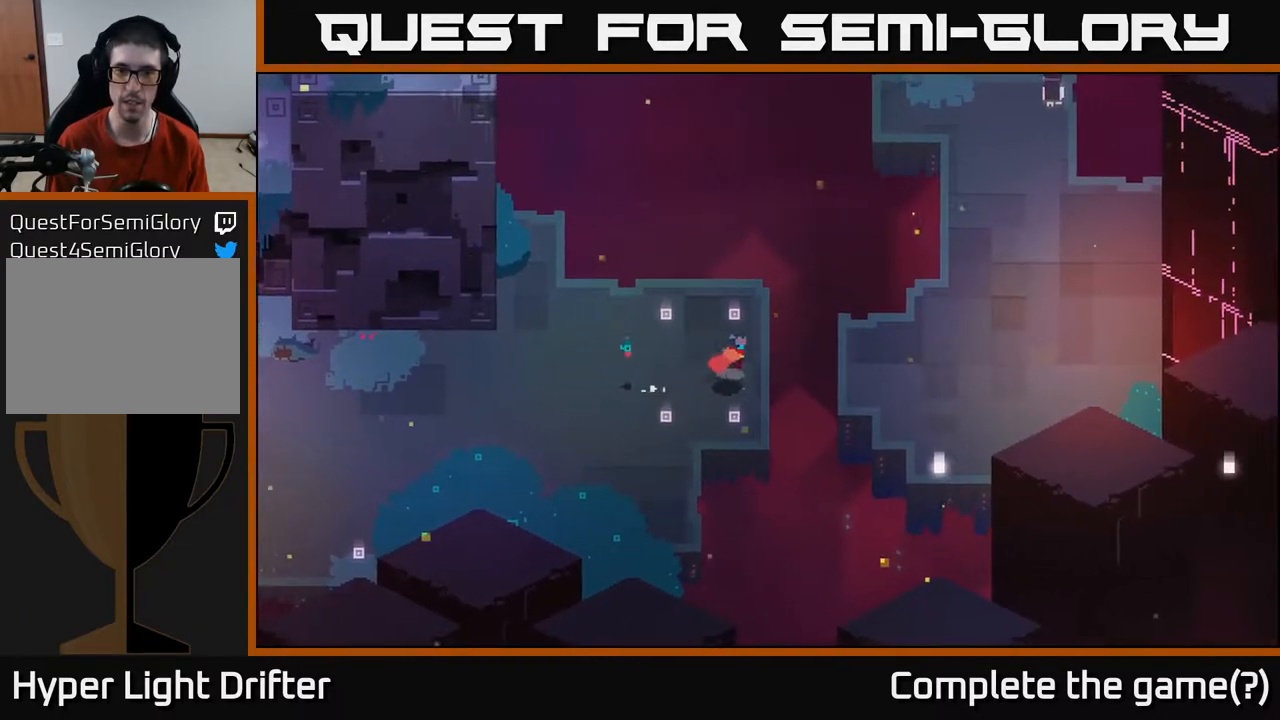
{"buttons": [], "left_stick": "right", "right_stick": "center", "events": [[133, "L2", "down"], [250, "L2", "up"]]}
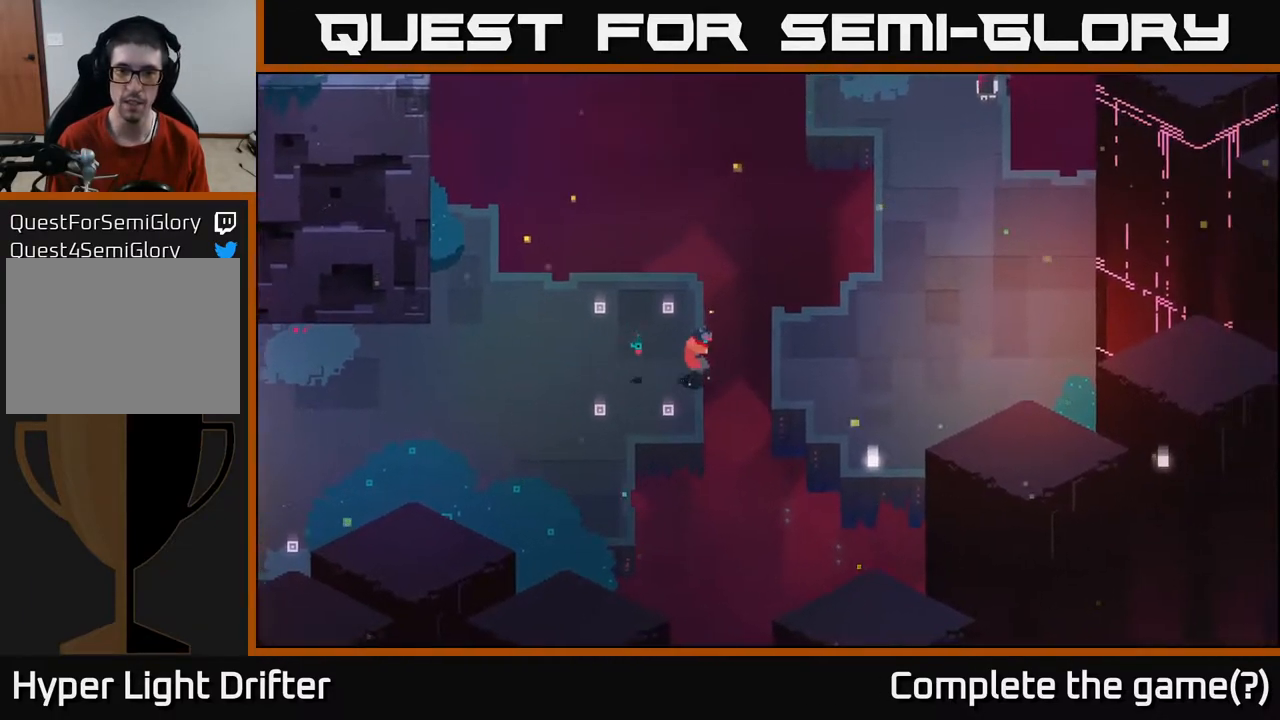
{"buttons": [], "left_stick": "center", "right_stick": "center", "events": [[33, "L1", "down"], [133, "L1", "up"], [467, "left_stick", "center"]]}
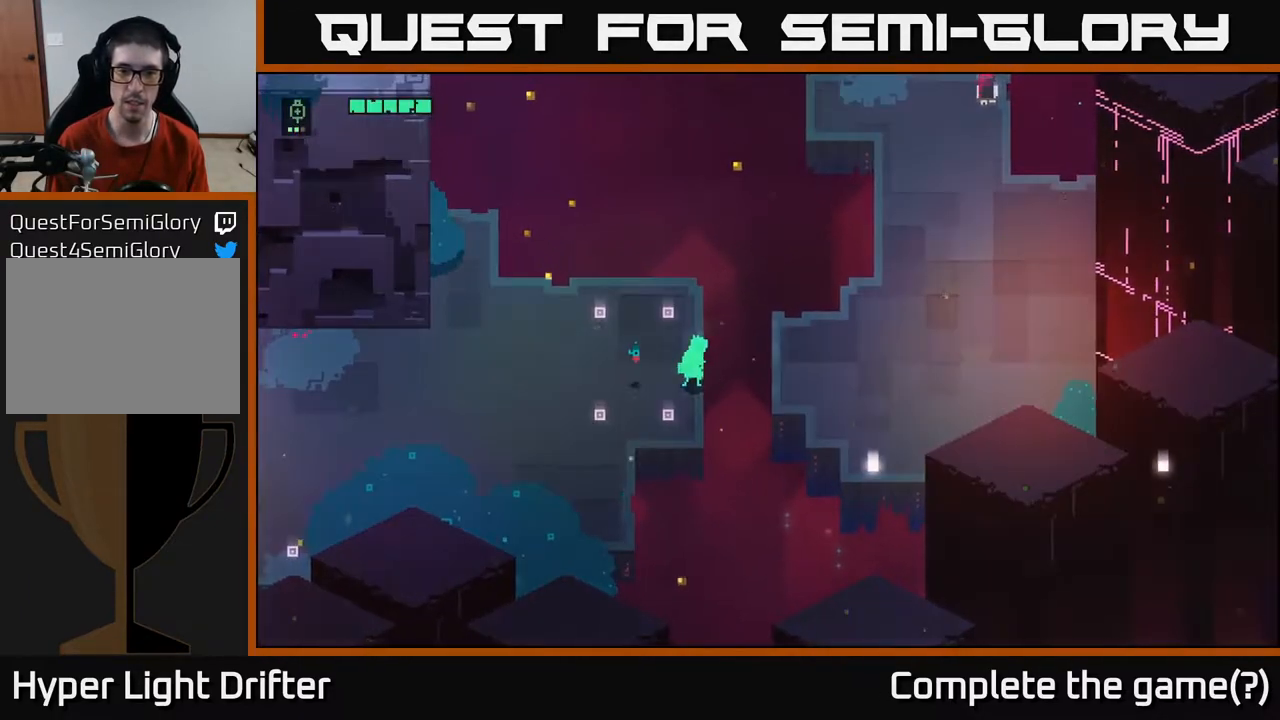
{"buttons": [], "left_stick": "center", "right_stick": "center", "events": [[150, "left_stick", "left"], [417, "left_stick", "center"]]}
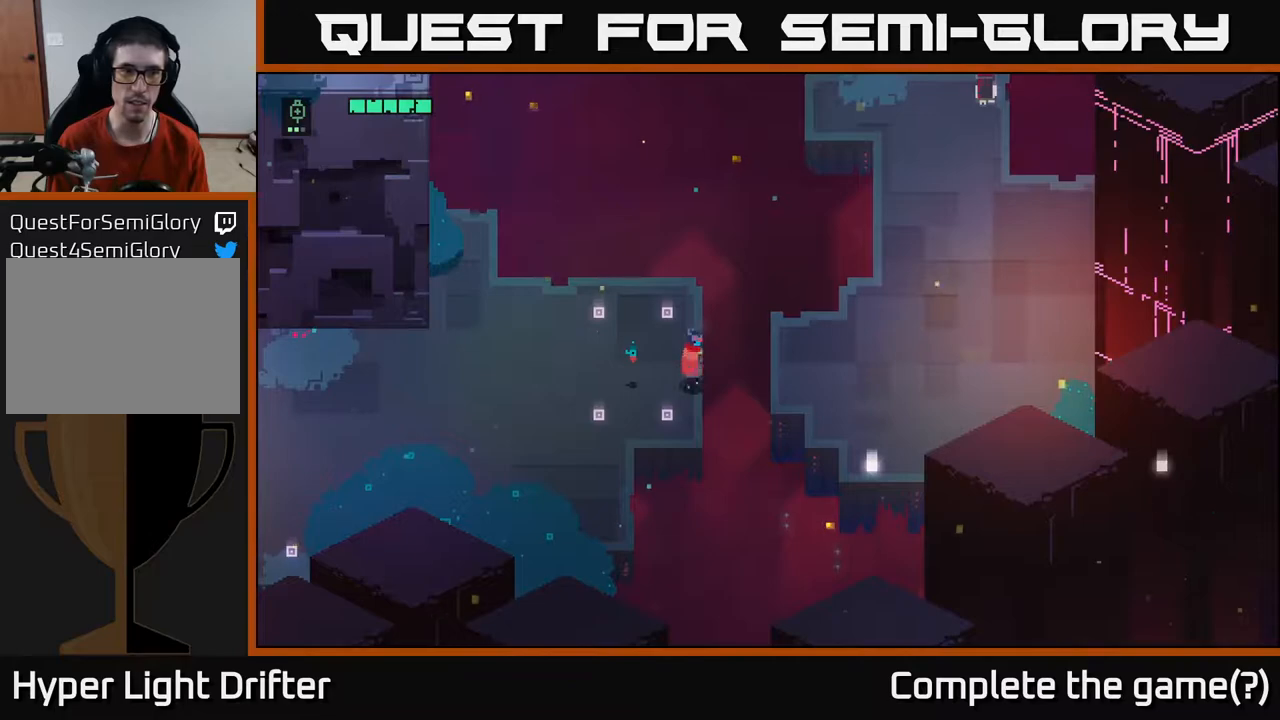
{"buttons": [], "left_stick": "center", "right_stick": "center", "events": [[83, "left_stick", "left"], [500, "left_stick", "center"]]}
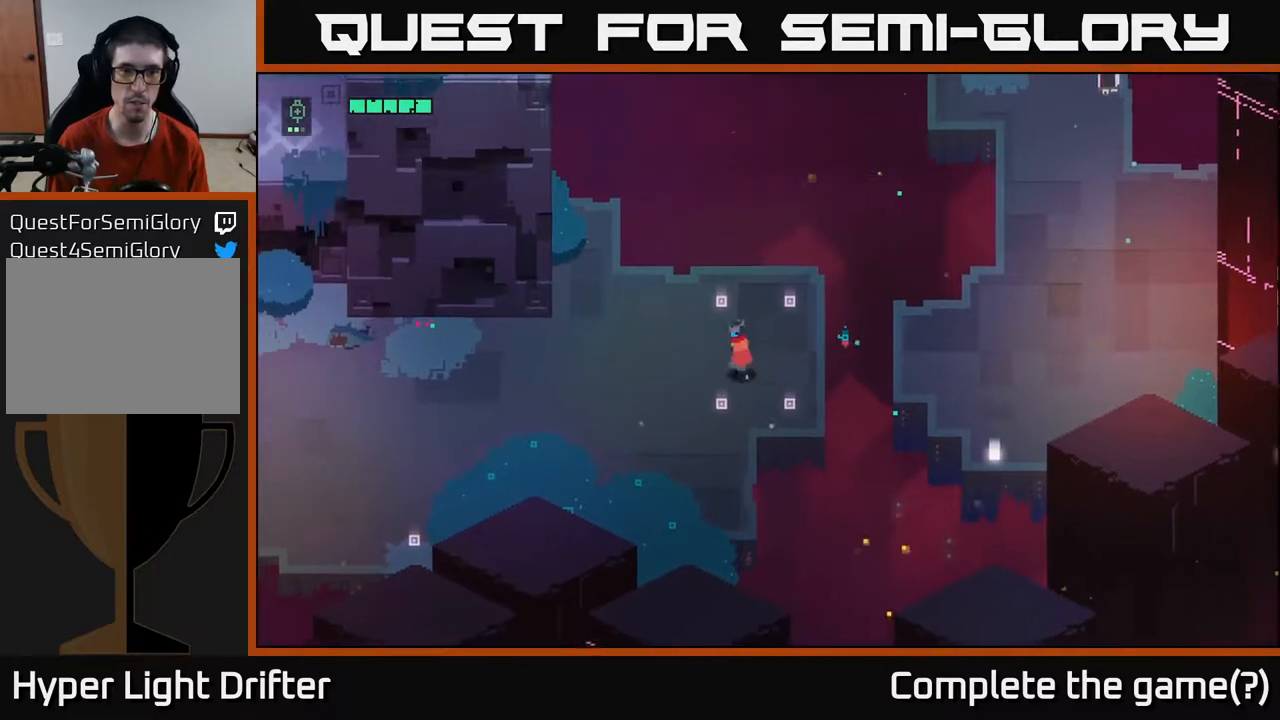
{"buttons": [], "left_stick": "center", "right_stick": "center", "events": [[50, "left_stick", "right"], [133, "left_stick", "center"]]}
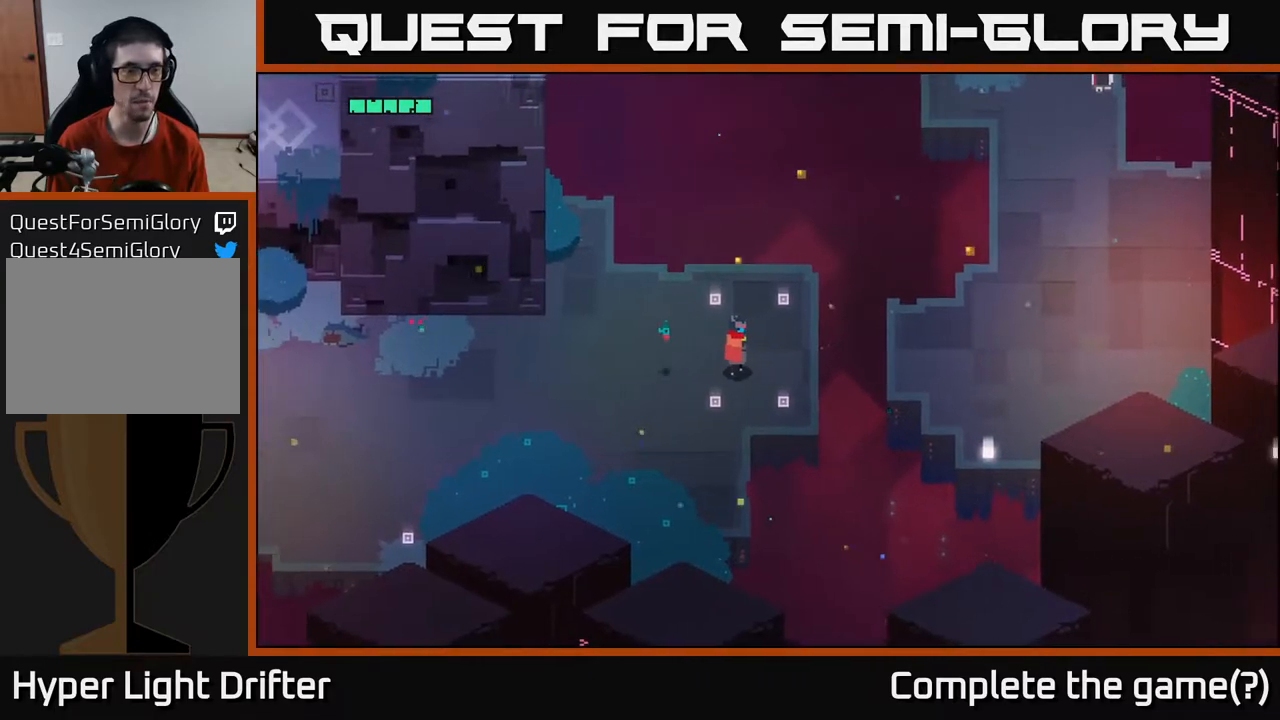
{"buttons": [], "left_stick": "center", "right_stick": "center", "events": []}
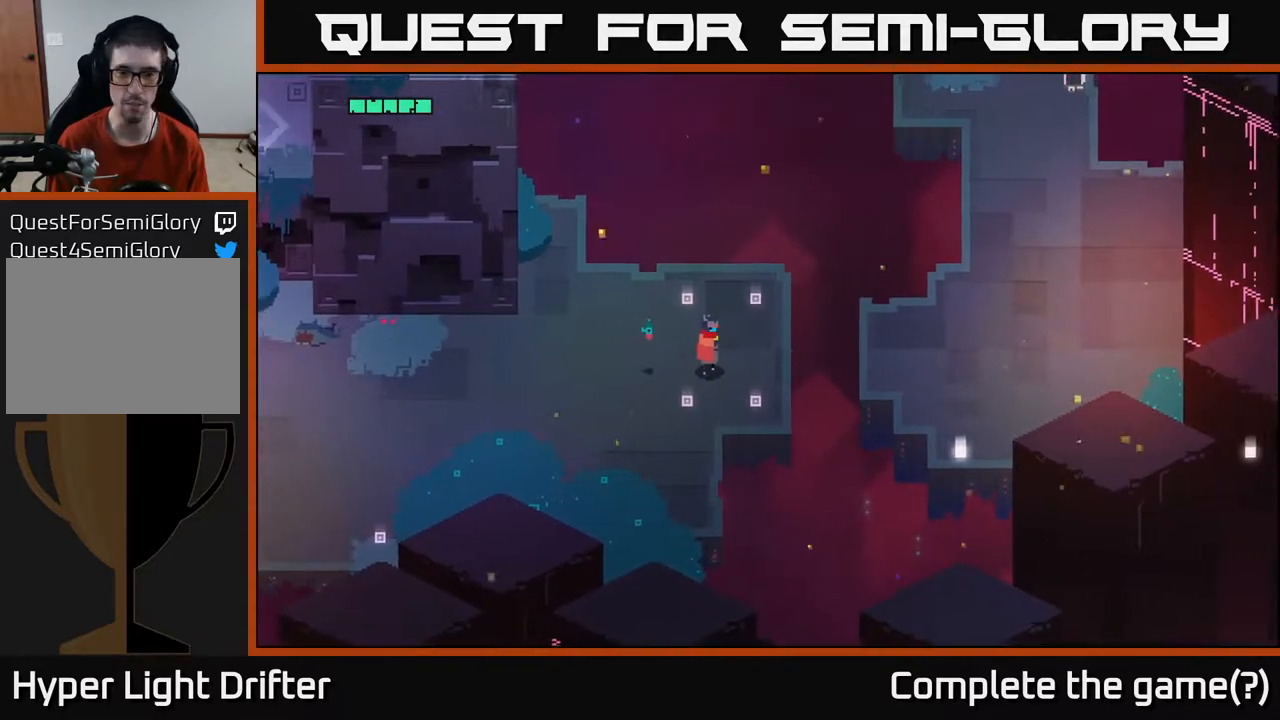
{"buttons": [], "left_stick": "right", "right_stick": "center", "events": [[450, "left_stick", "right"]]}
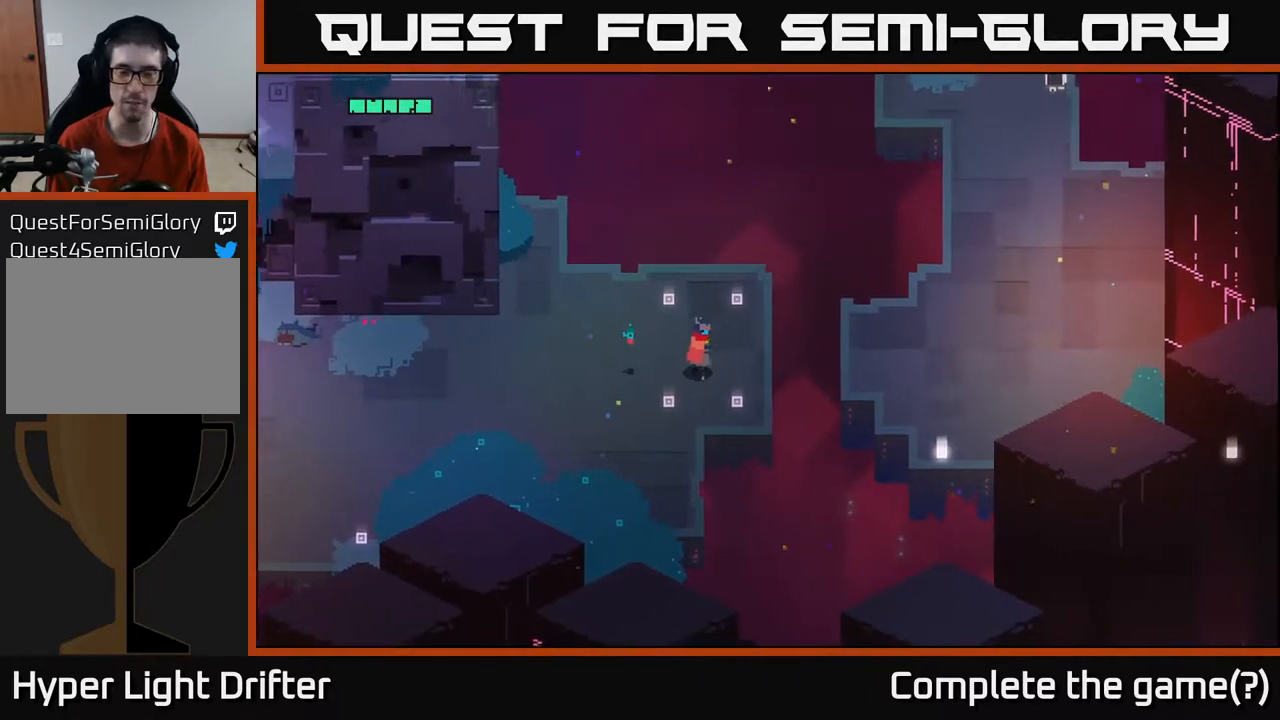
{"buttons": [], "left_stick": "center", "right_stick": "center", "events": [[50, "left_stick", "center"]]}
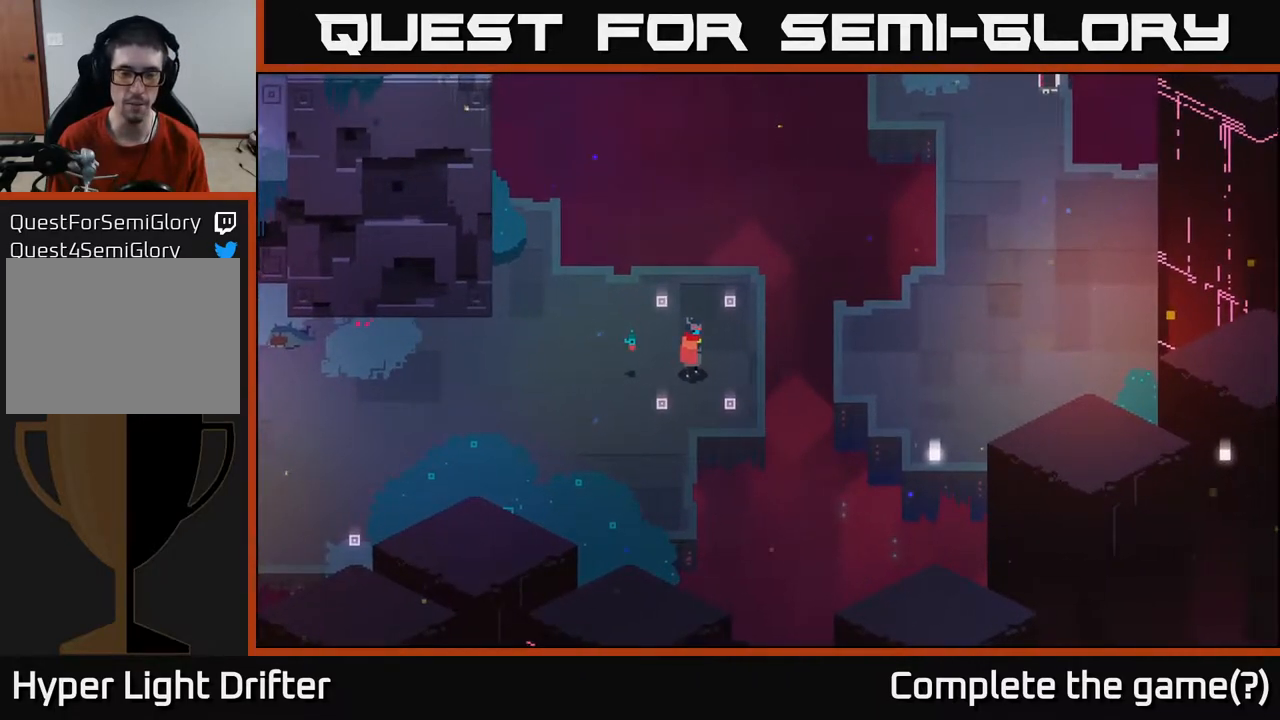
{"buttons": [], "left_stick": "right", "right_stick": "center", "events": [[100, "left_stick", "right"], [317, "X", "down"], [433, "X", "up"]]}
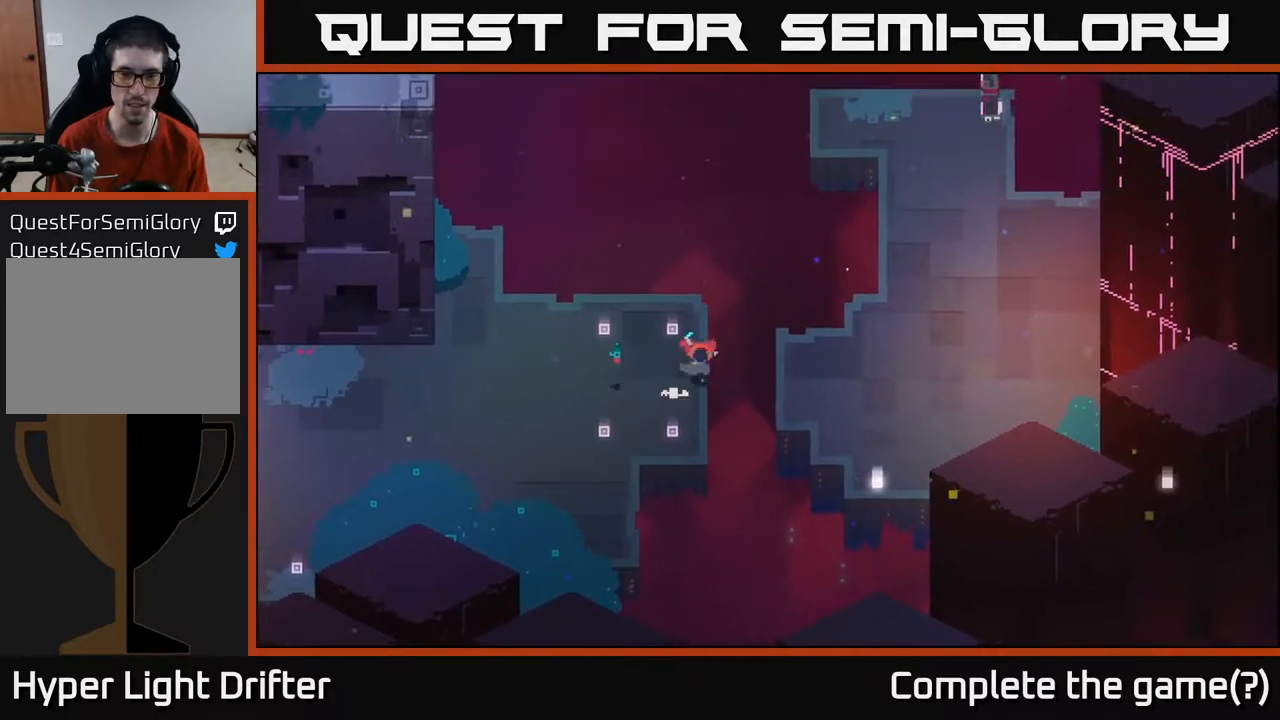
{"buttons": ["A"], "left_stick": "right", "right_stick": "center", "events": [[267, "left_stick", "center"], [433, "left_stick", "right"], [467, "A", "down"]]}
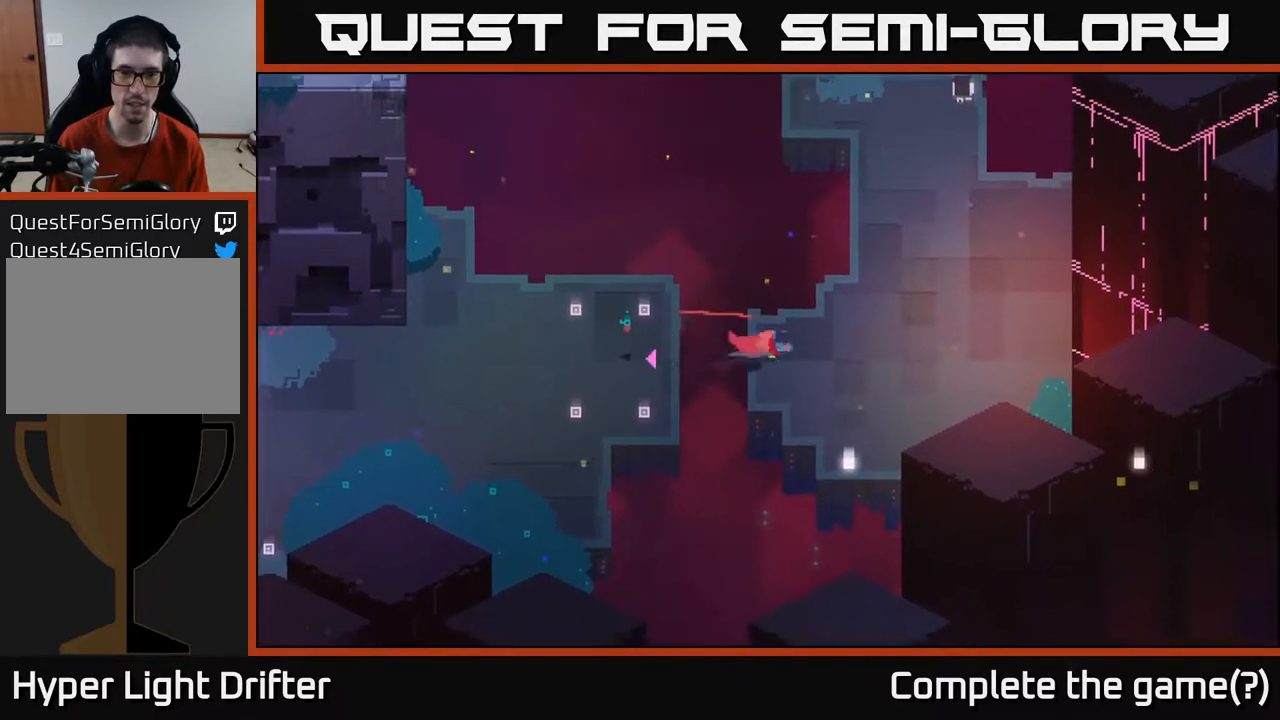
{"buttons": [], "left_stick": "up-right", "right_stick": "center", "events": [[100, "A", "up"], [417, "left_stick", "up-right"]]}
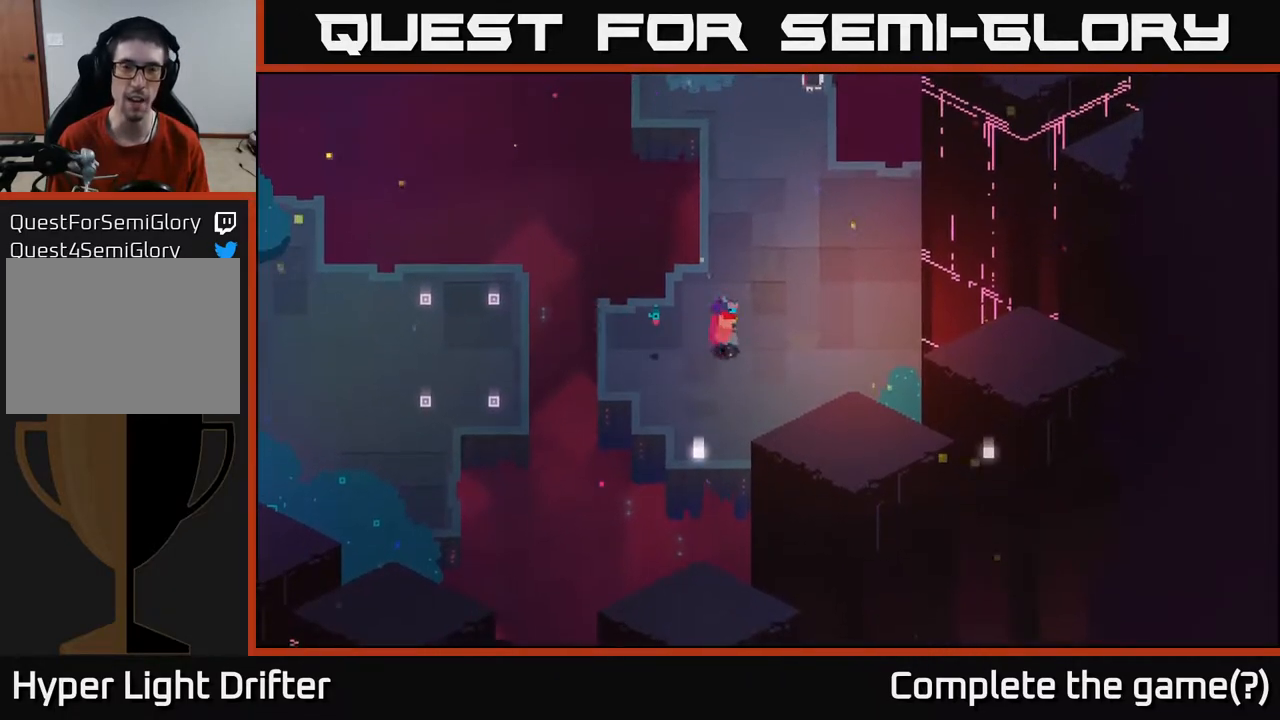
{"buttons": [], "left_stick": "up-right", "right_stick": "center", "events": []}
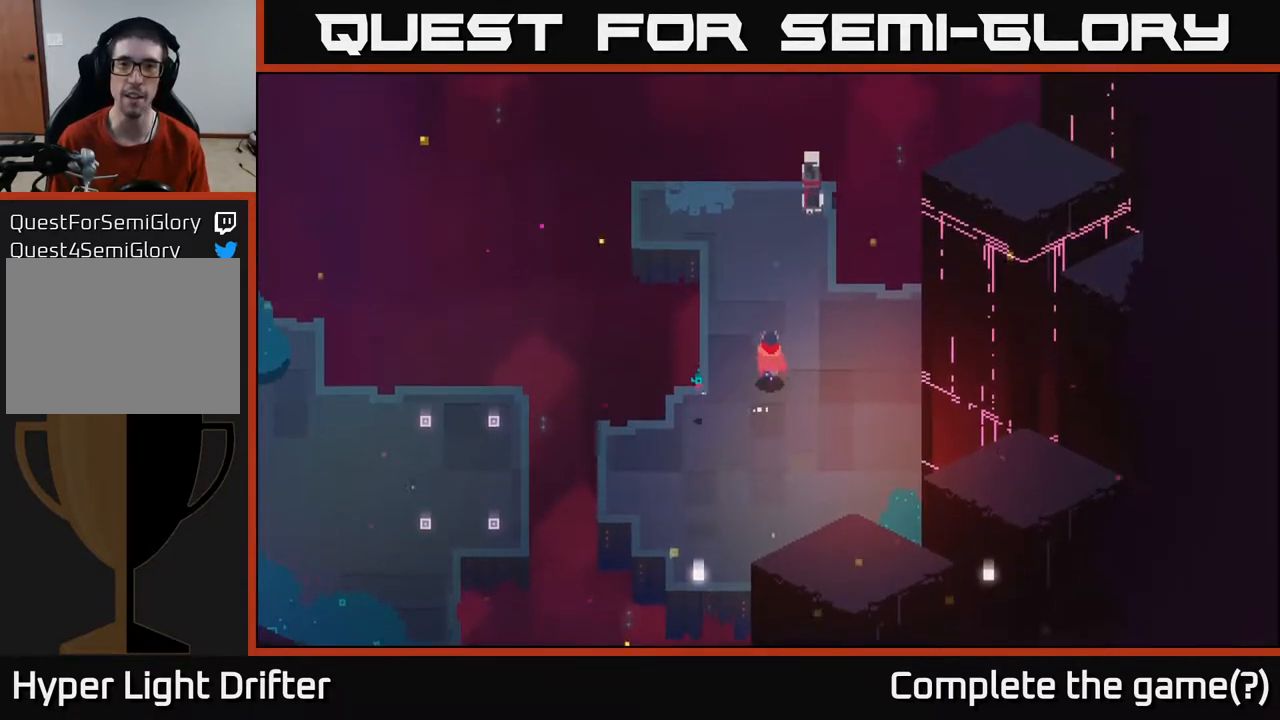
{"buttons": [], "left_stick": "up", "right_stick": "center", "events": [[50, "left_stick", "up"]]}
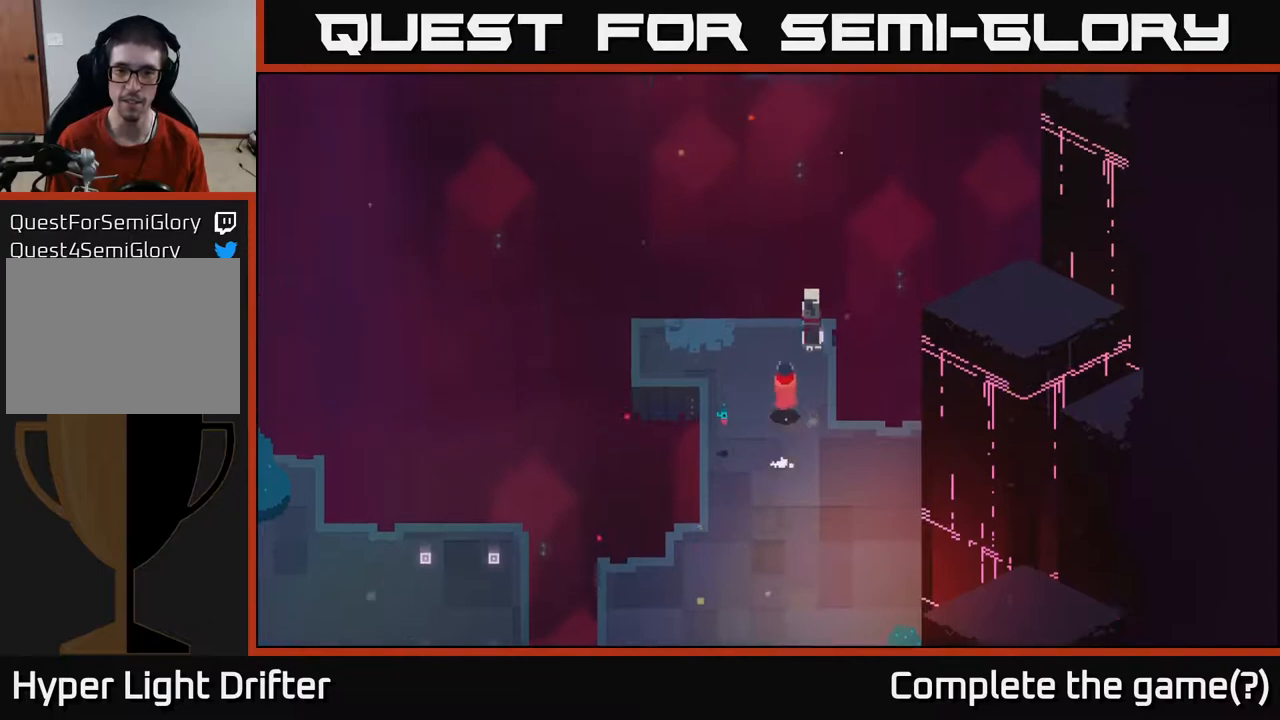
{"buttons": [], "left_stick": "center", "right_stick": "center", "events": [[217, "X", "down"], [233, "left_stick", "center"], [350, "X", "up"]]}
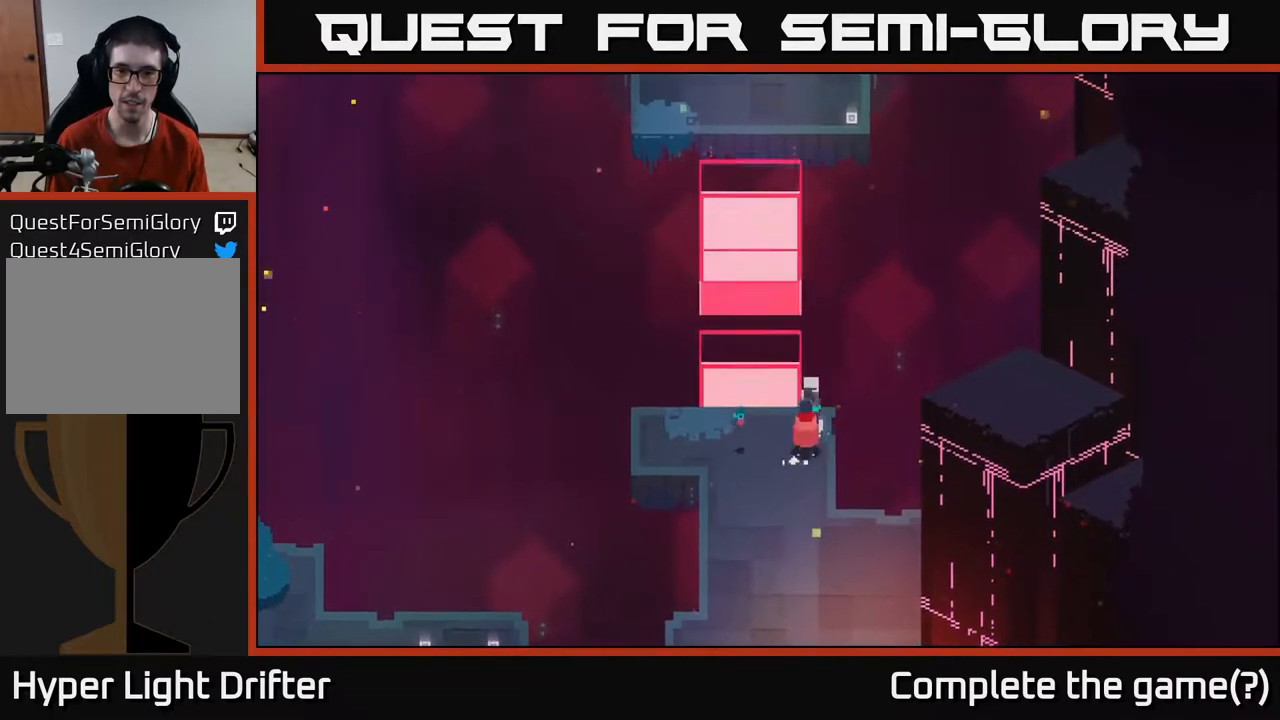
{"buttons": [], "left_stick": "up-left", "right_stick": "center", "events": [[383, "left_stick", "up-left"]]}
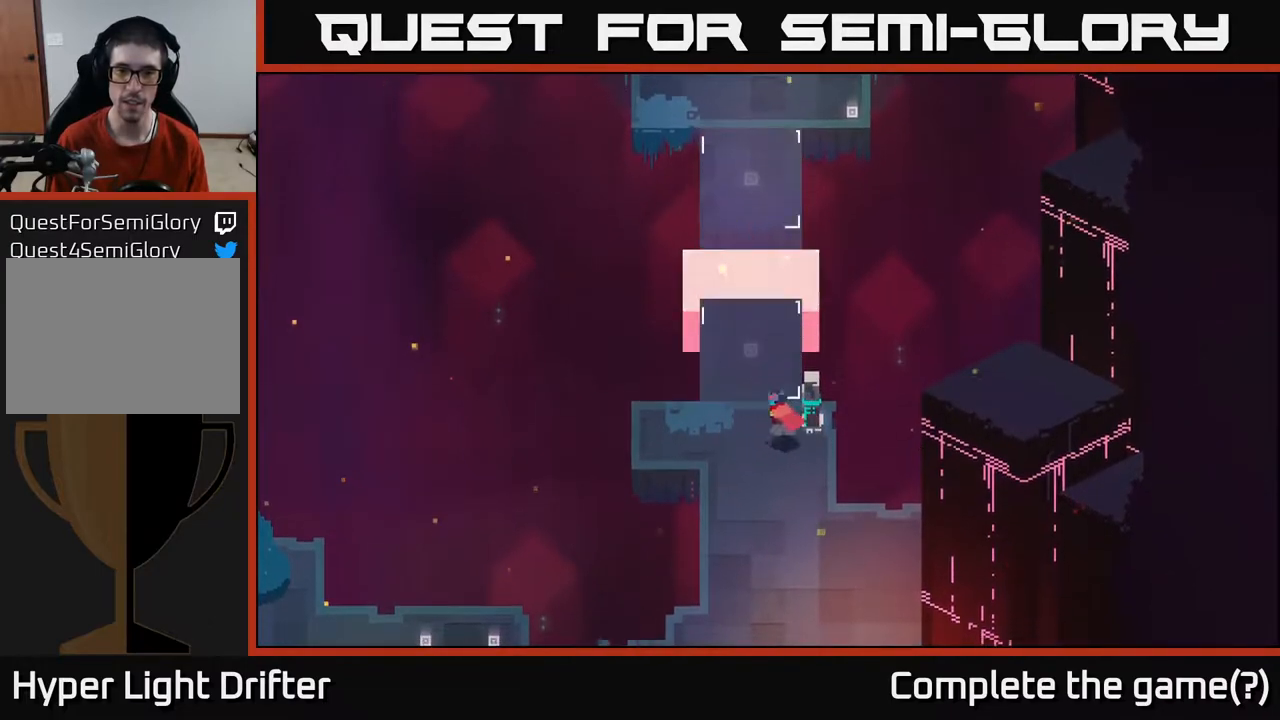
{"buttons": [], "left_stick": "up", "right_stick": "center", "events": [[167, "left_stick", "up"]]}
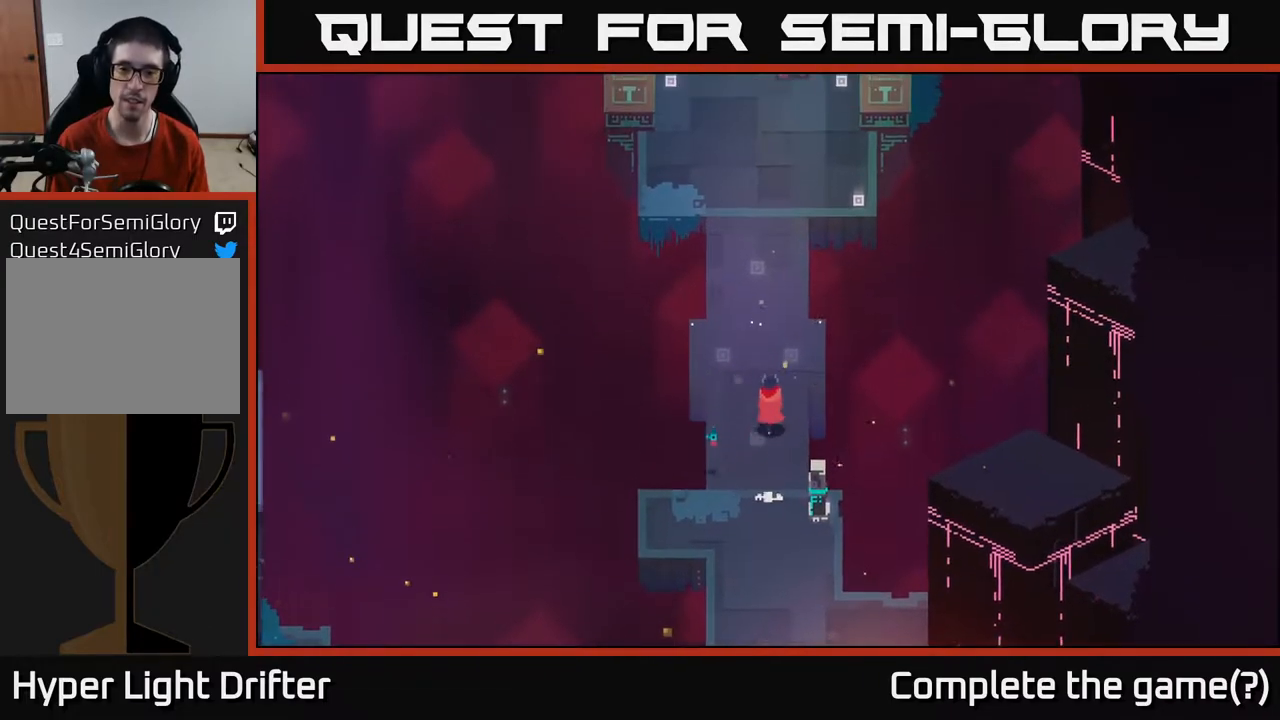
{"buttons": [], "left_stick": "up", "right_stick": "center", "events": [[100, "left_stick", "center"], [300, "left_stick", "up"]]}
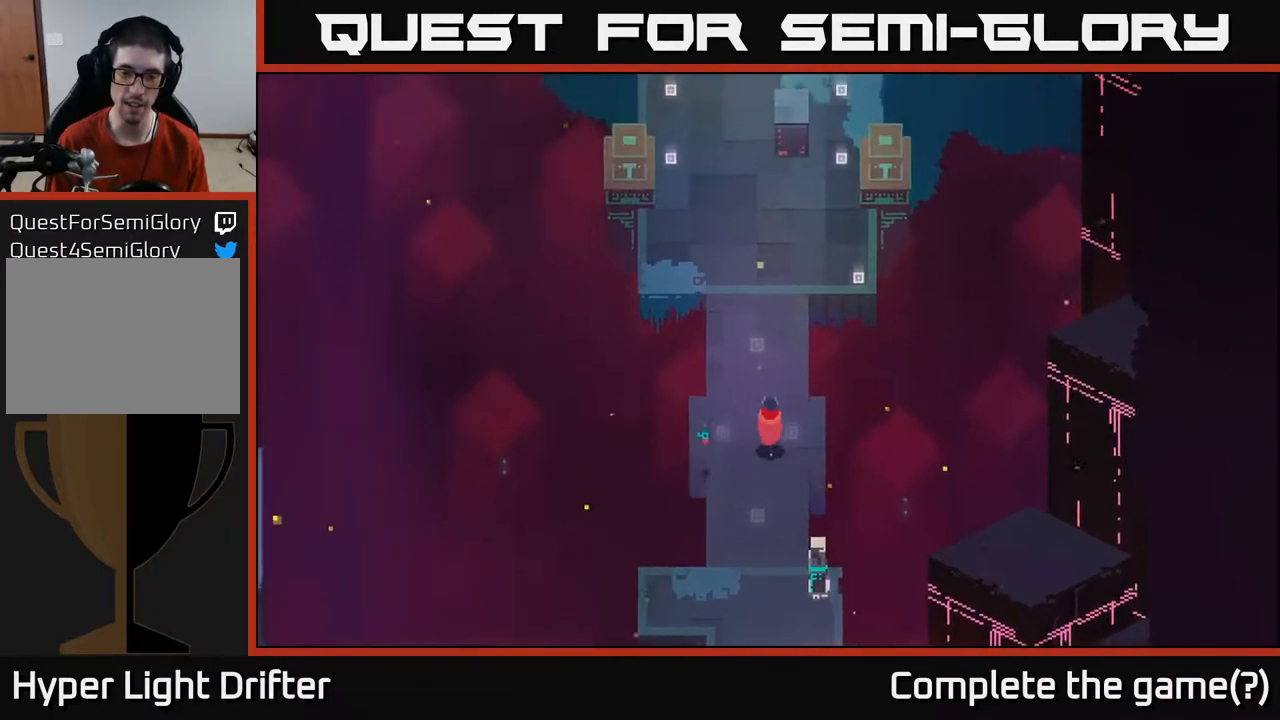
{"buttons": [], "left_stick": "up", "right_stick": "center", "events": []}
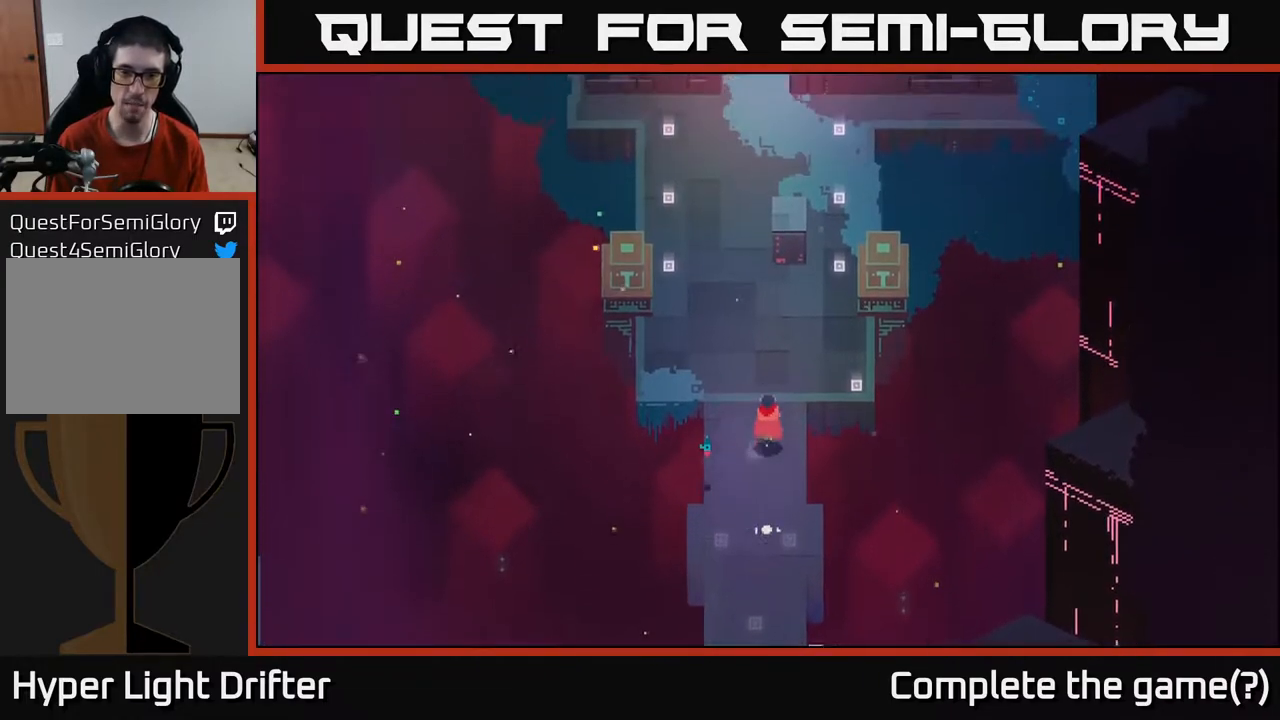
{"buttons": [], "left_stick": "up", "right_stick": "center", "events": []}
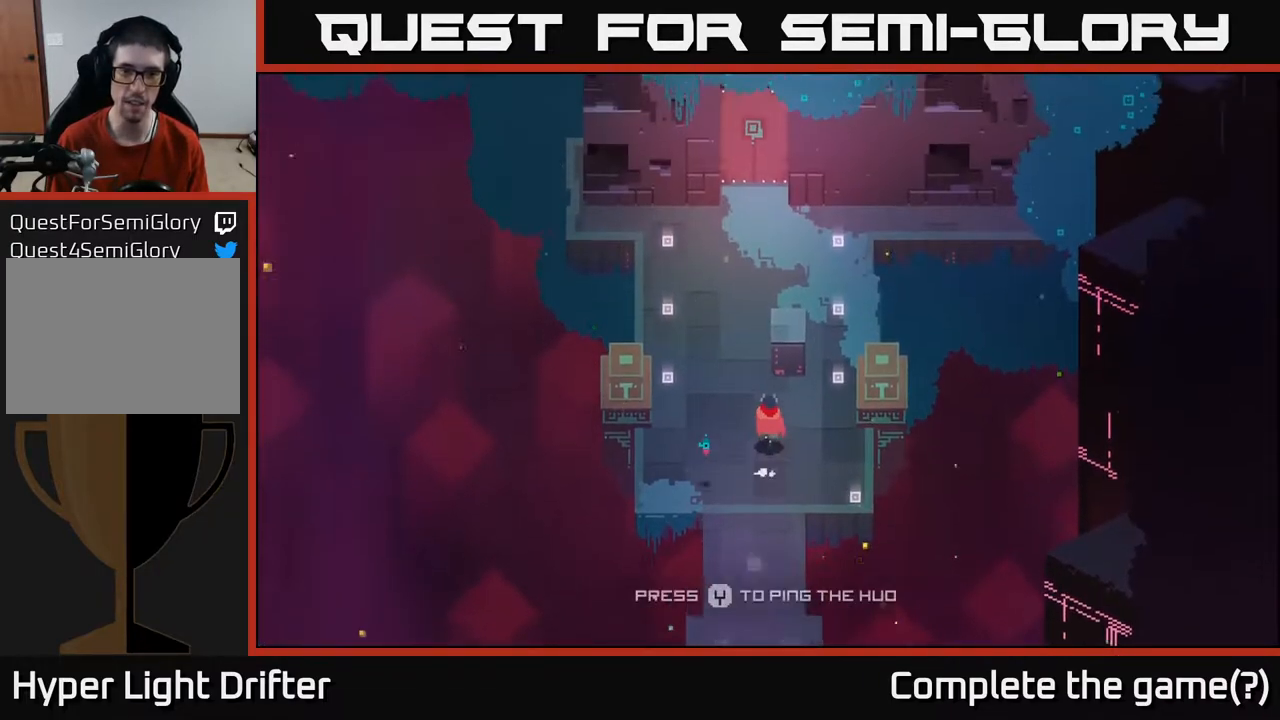
{"buttons": [], "left_stick": "center", "right_stick": "center", "events": [[100, "X", "down"], [317, "X", "up"], [317, "left_stick", "center"]]}
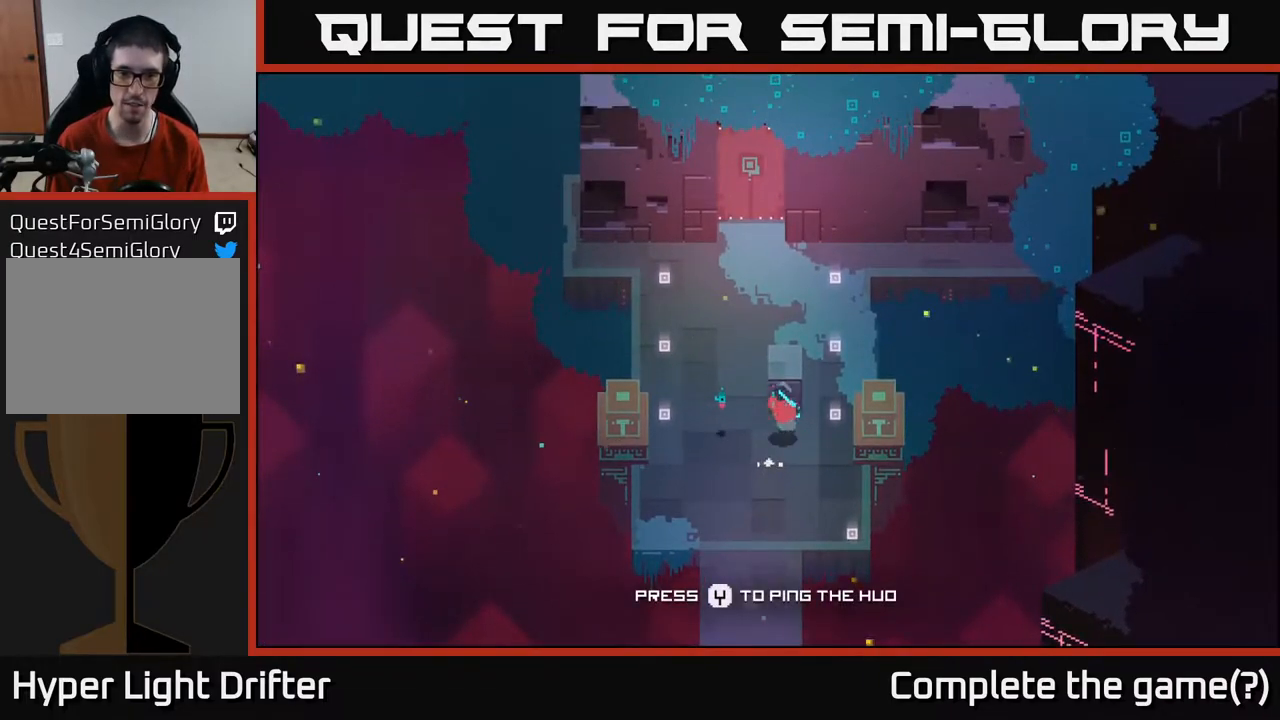
{"buttons": [], "left_stick": "center", "right_stick": "center", "events": []}
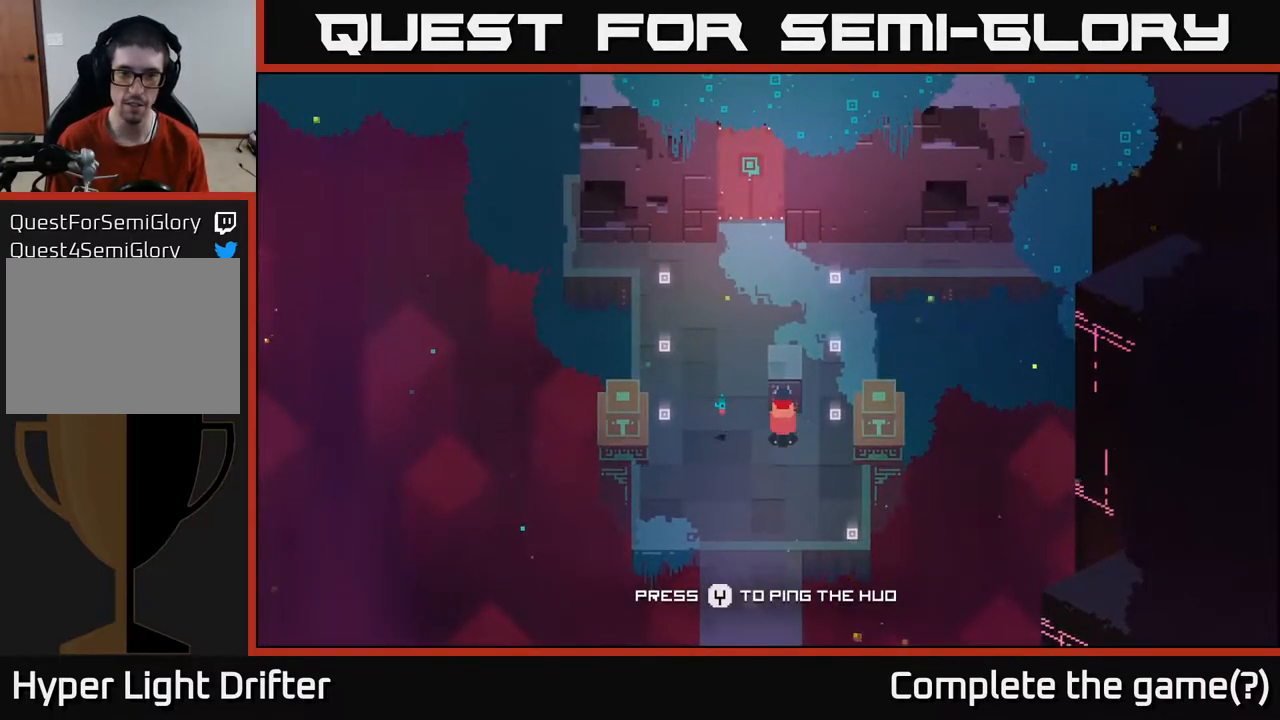
{"buttons": [], "left_stick": "center", "right_stick": "center", "events": [[250, "Y", "down"], [317, "Y", "up"]]}